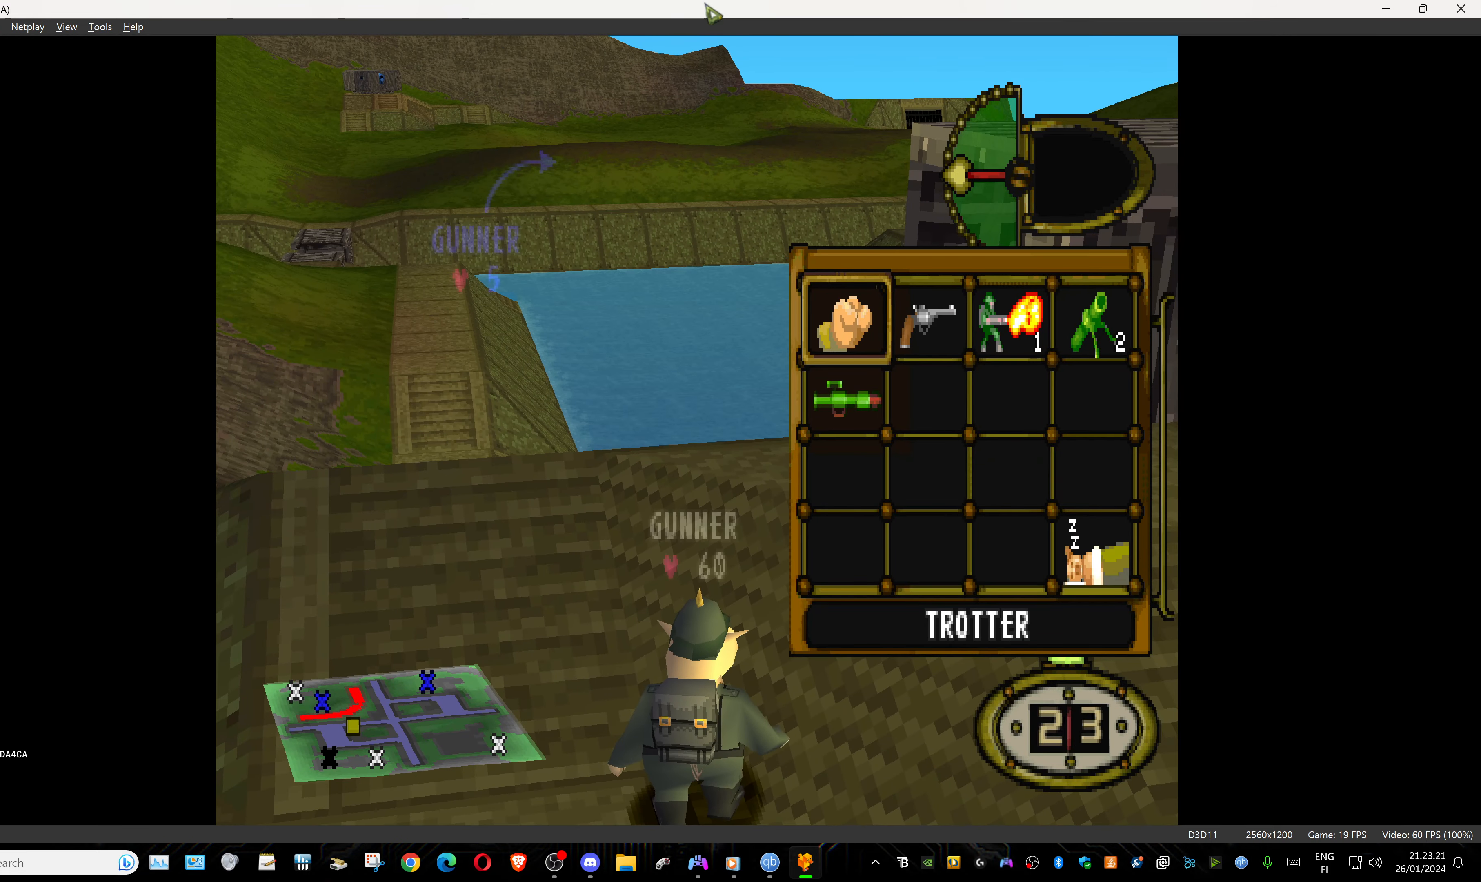
Gameplay with a controller (PlayStation layout); each line is a JSON object with the inputs held at the frame after it. "events" lists button and stick changes between this image and that frame as [ms after this image, input, new state], when the widget could be followed in between. Not read: left_stick right_stick.
{"buttons": [], "events": [[216, "DPAD_LEFT", "down"], [350, "DPAD_LEFT", "up"]]}
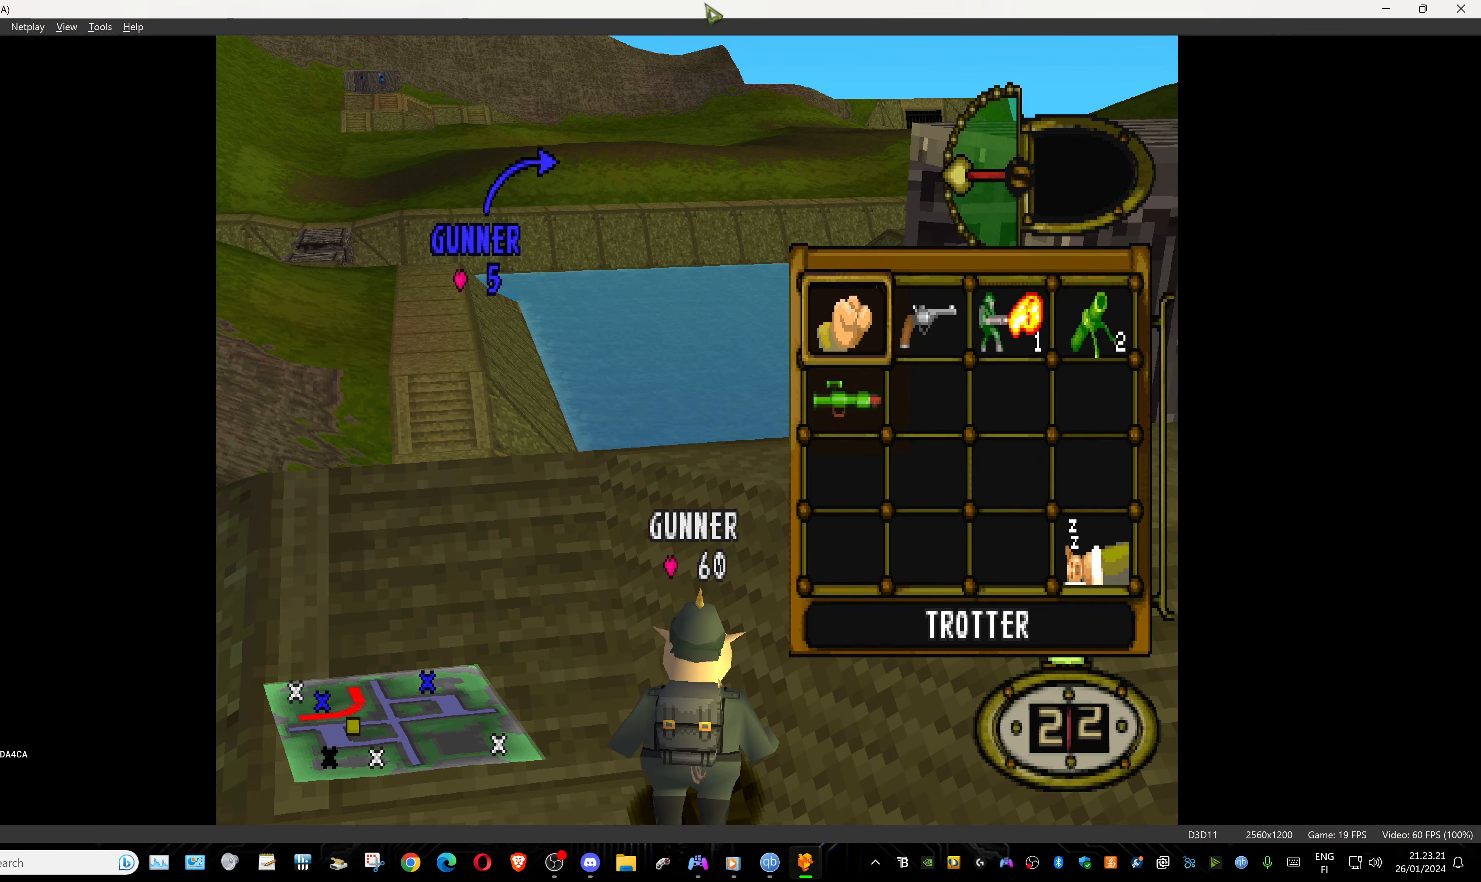
{"buttons": [], "events": [[133, "DPAD_DOWN", "down"], [266, "DPAD_DOWN", "up"], [316, "CROSS", "down"], [450, "CROSS", "up"]]}
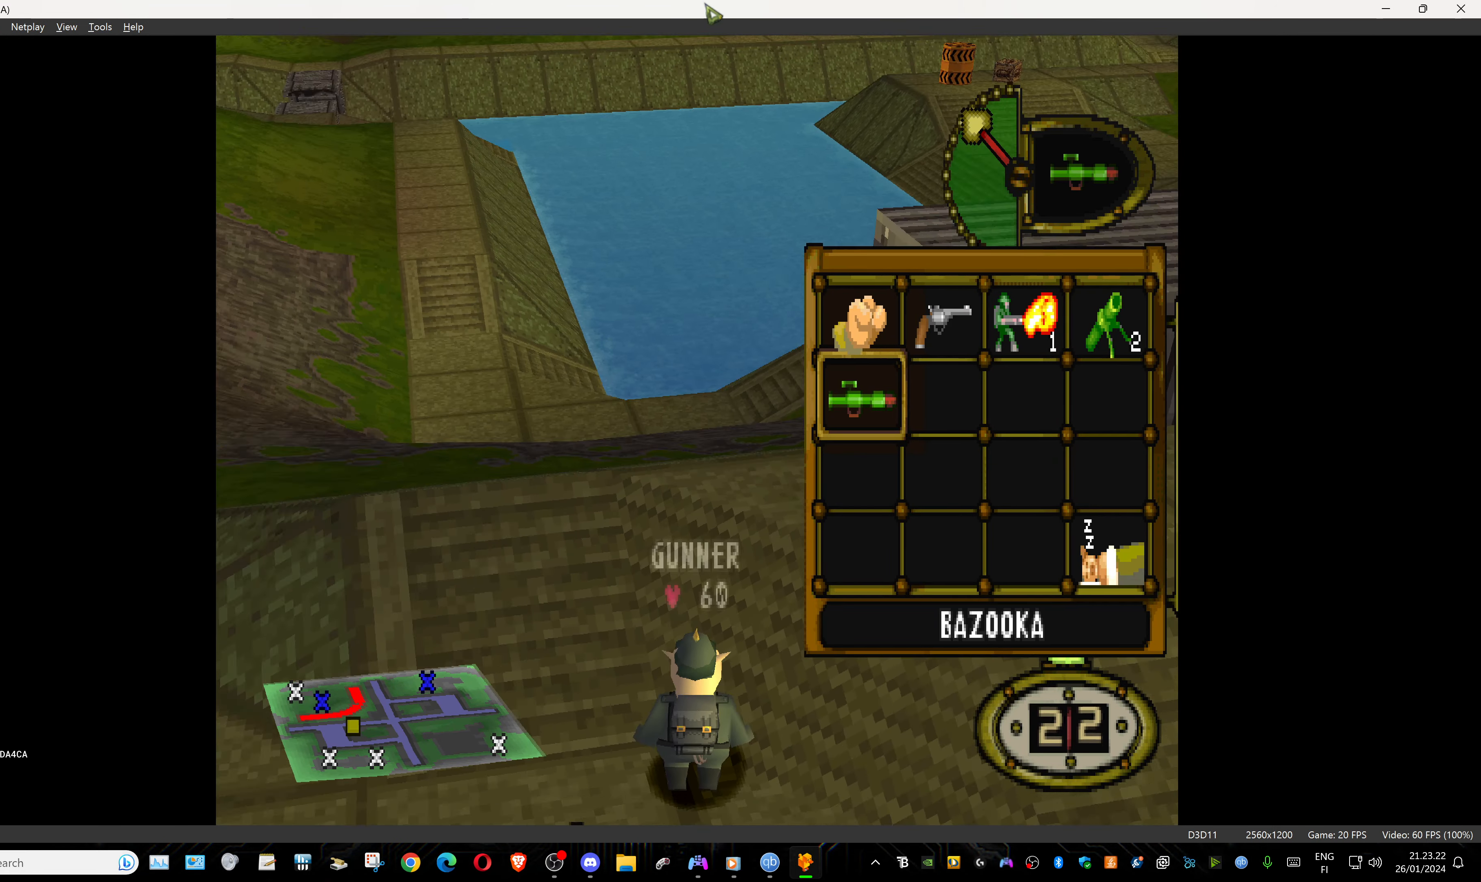
{"buttons": ["L1"], "events": [[66, "DPAD_LEFT", "down"], [300, "DPAD_LEFT", "up"], [433, "L1", "down"]]}
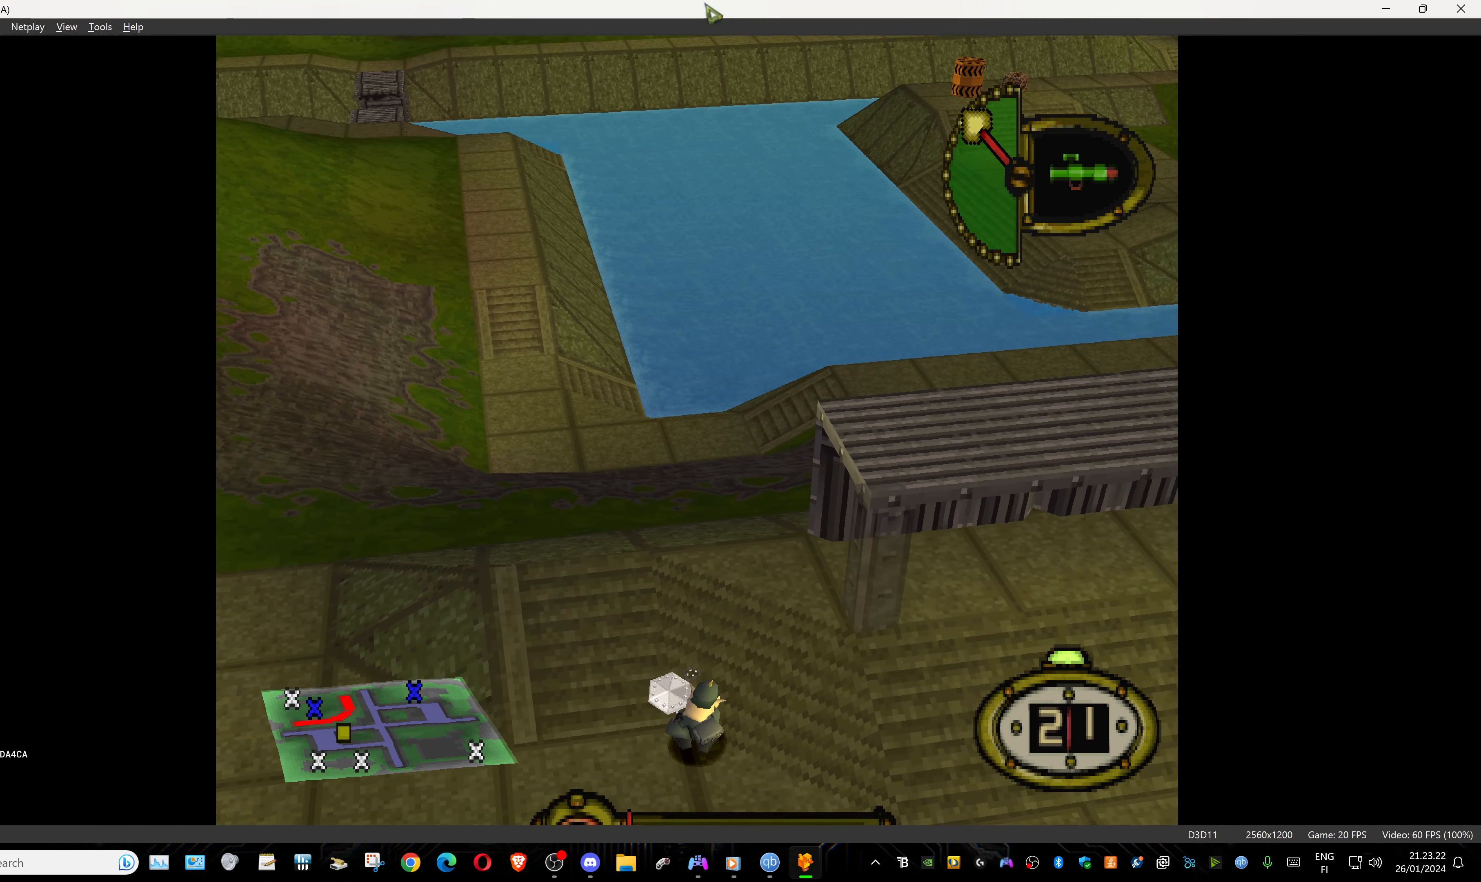
{"buttons": ["L1"], "events": []}
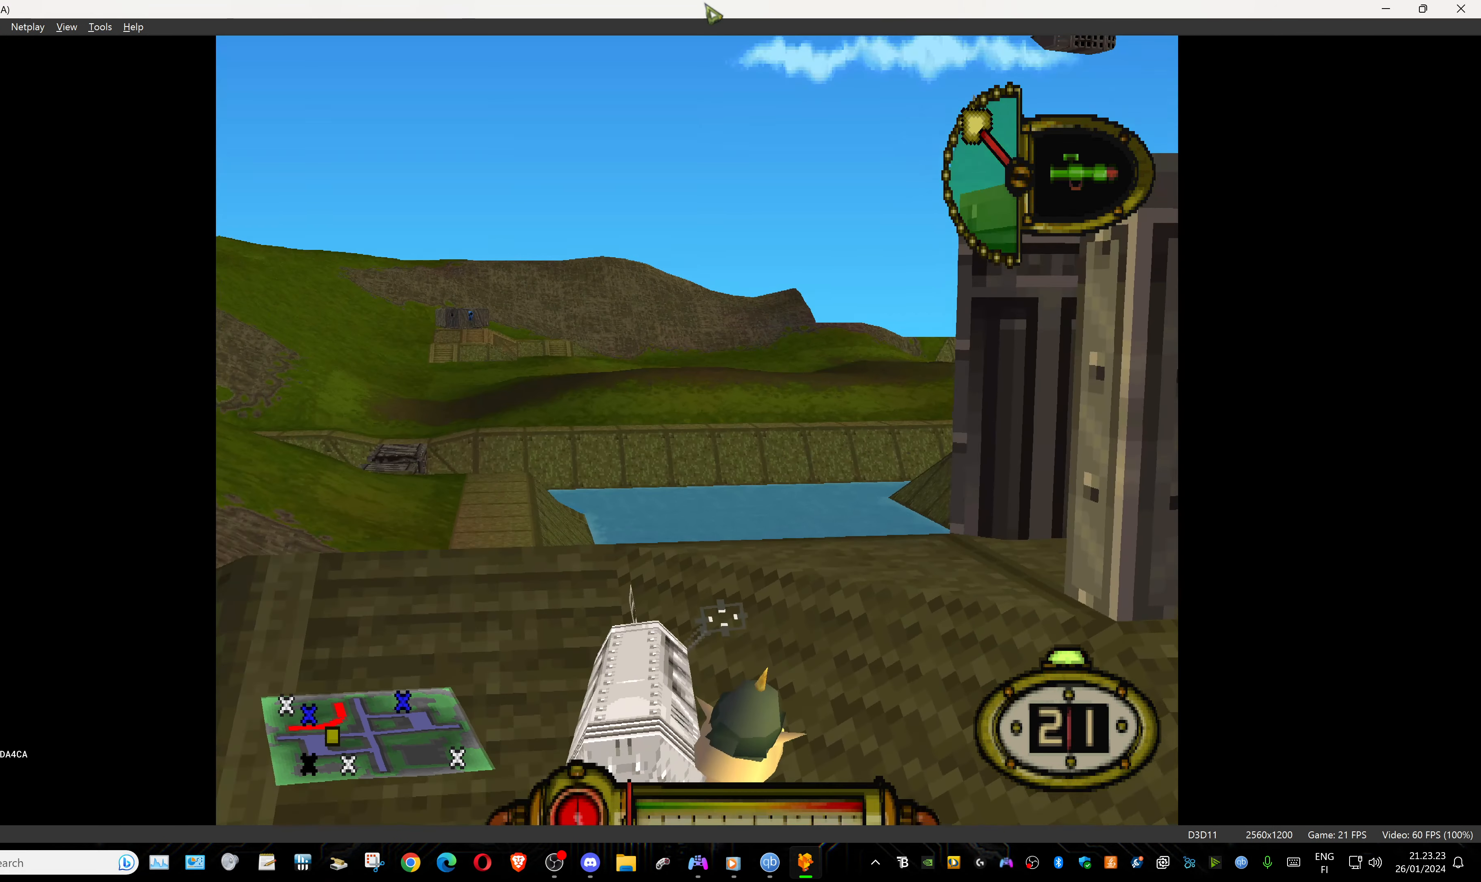
{"buttons": ["L1"], "events": []}
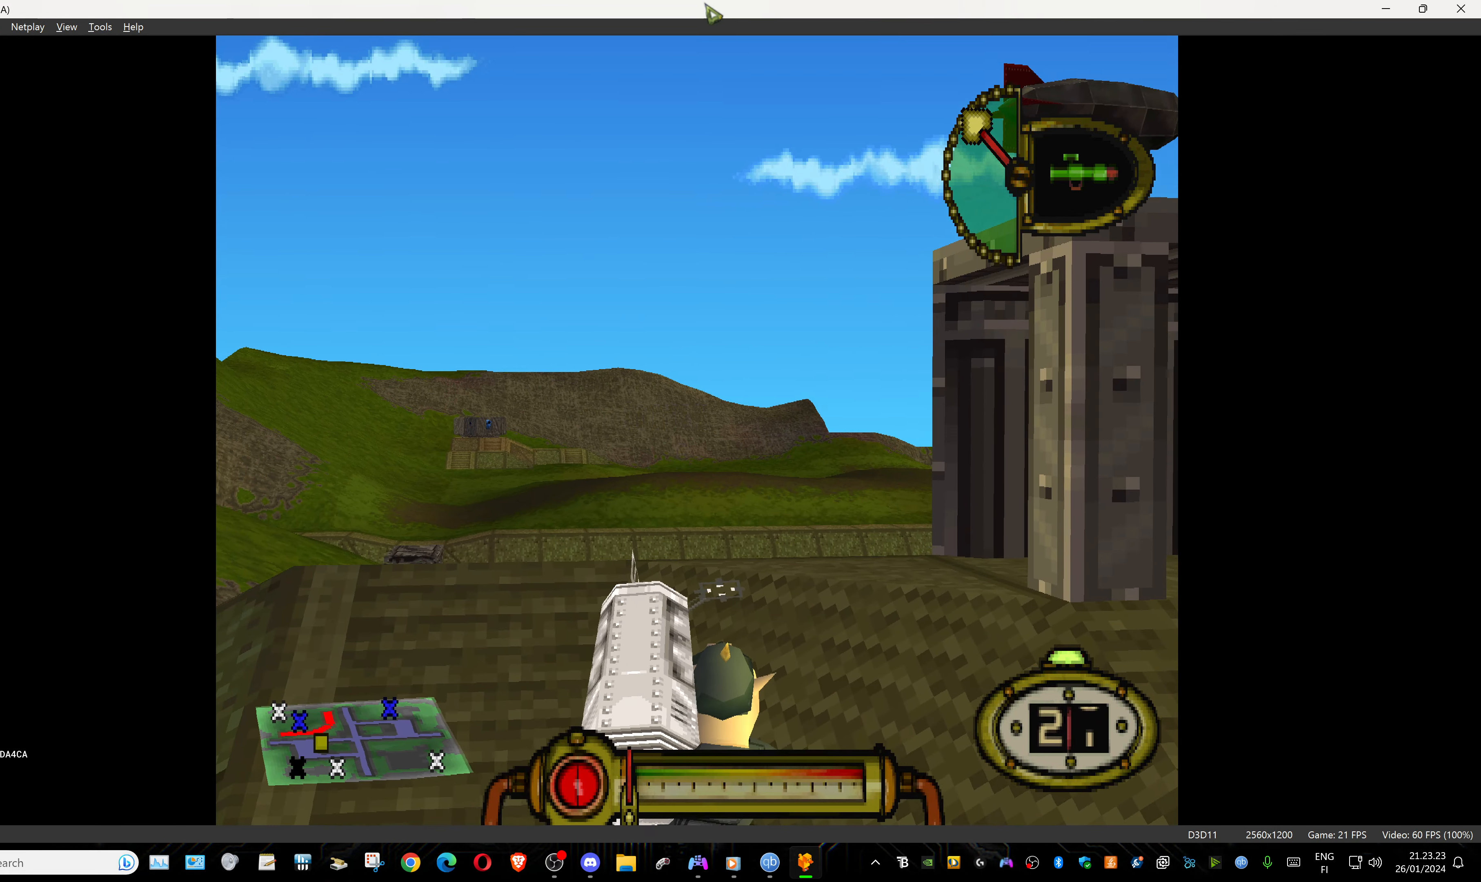
{"buttons": ["L1"], "events": []}
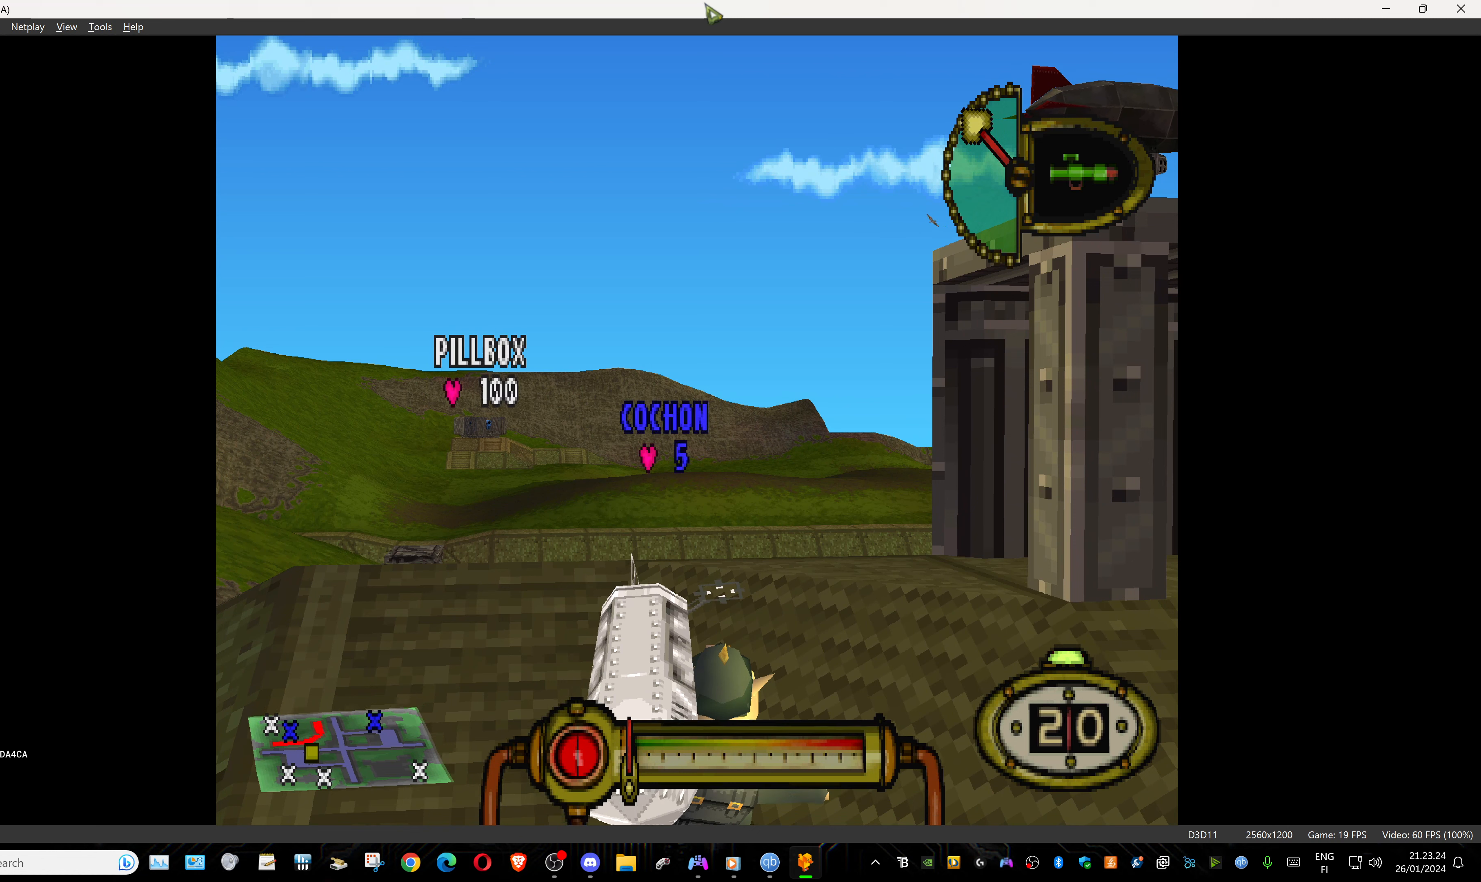
{"buttons": ["L1"], "events": [[50, "DPAD_LEFT", "down"], [133, "DPAD_LEFT", "up"]]}
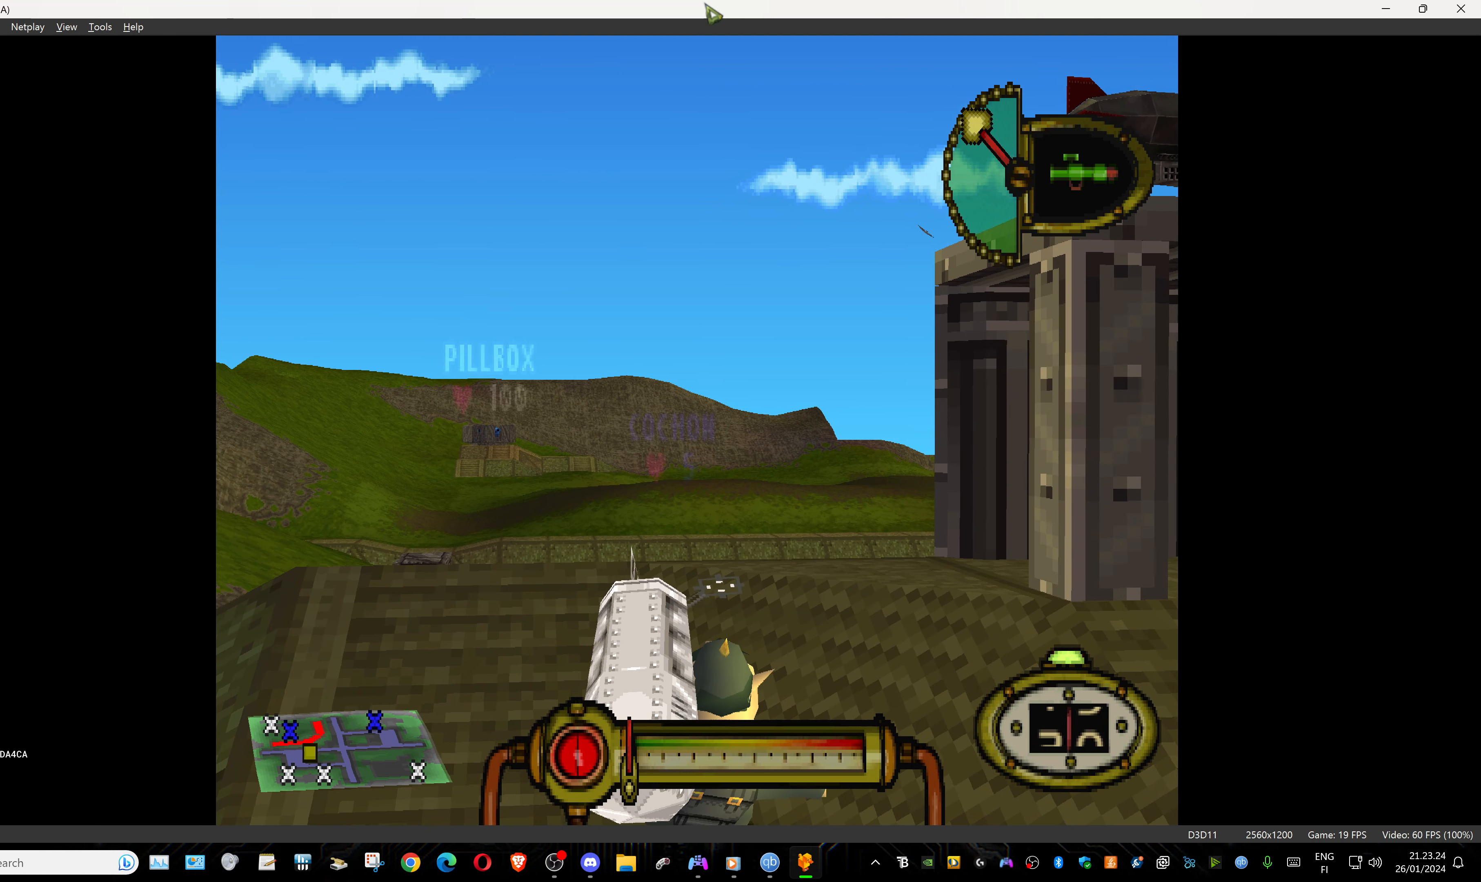
{"buttons": ["L1"], "events": [[383, "DPAD_LEFT", "down"], [433, "DPAD_LEFT", "up"]]}
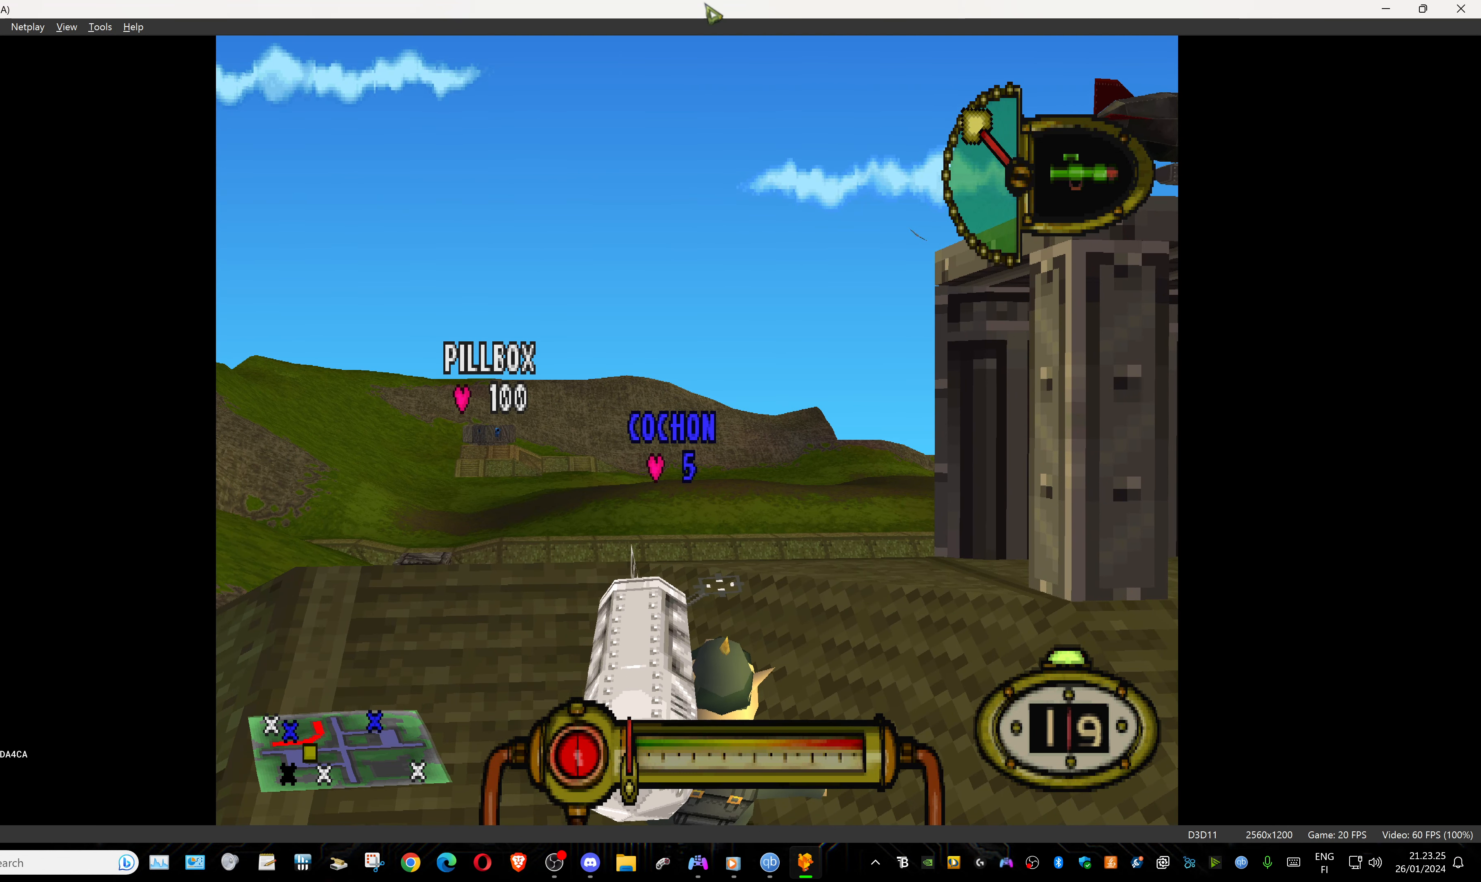
{"buttons": ["L1"], "events": []}
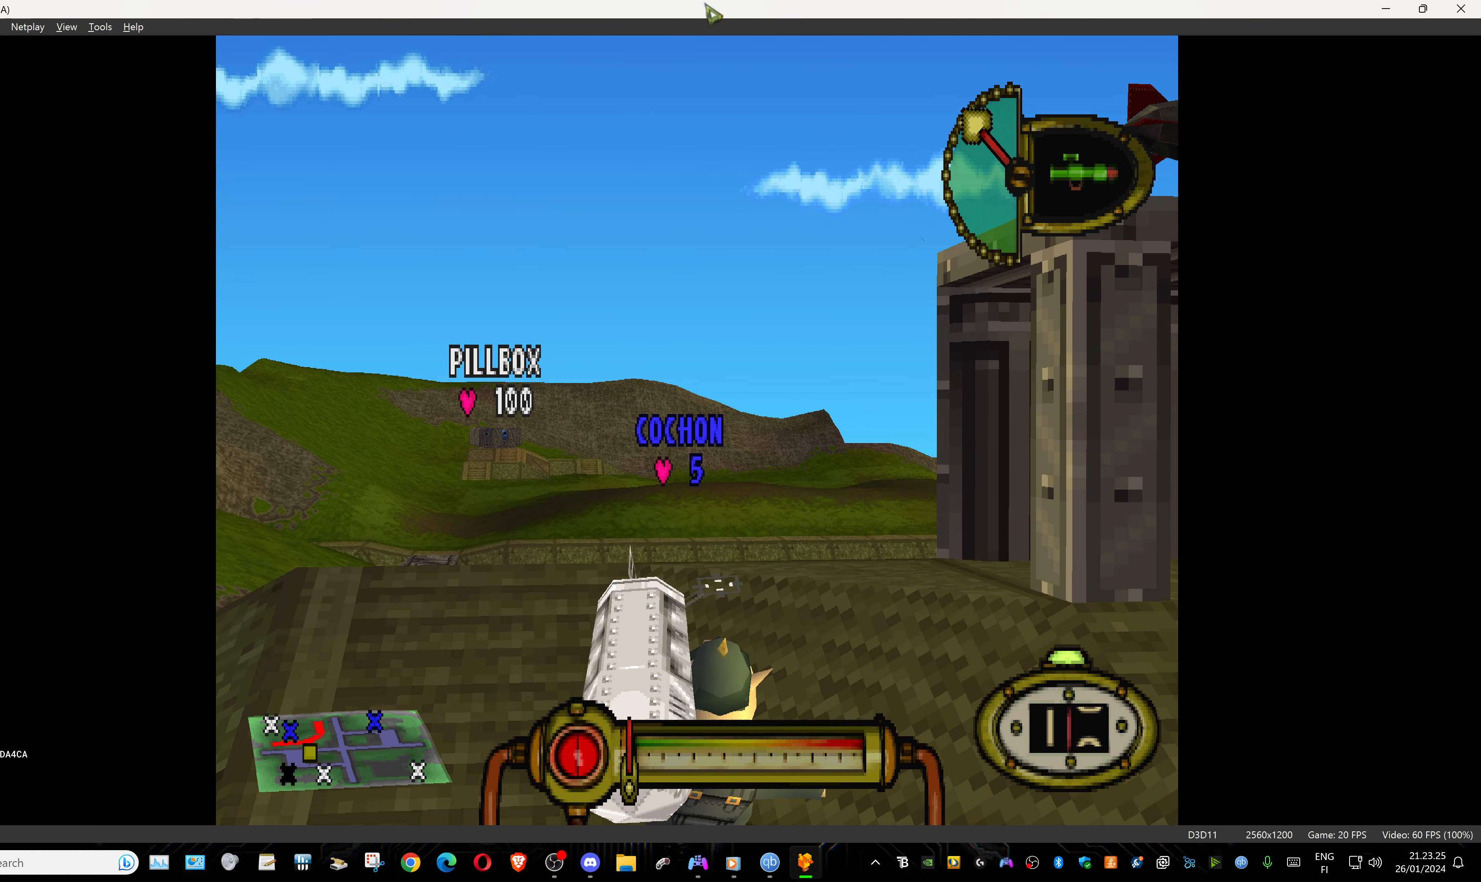
{"buttons": ["L1", "R1"], "events": [[117, "R1", "down"]]}
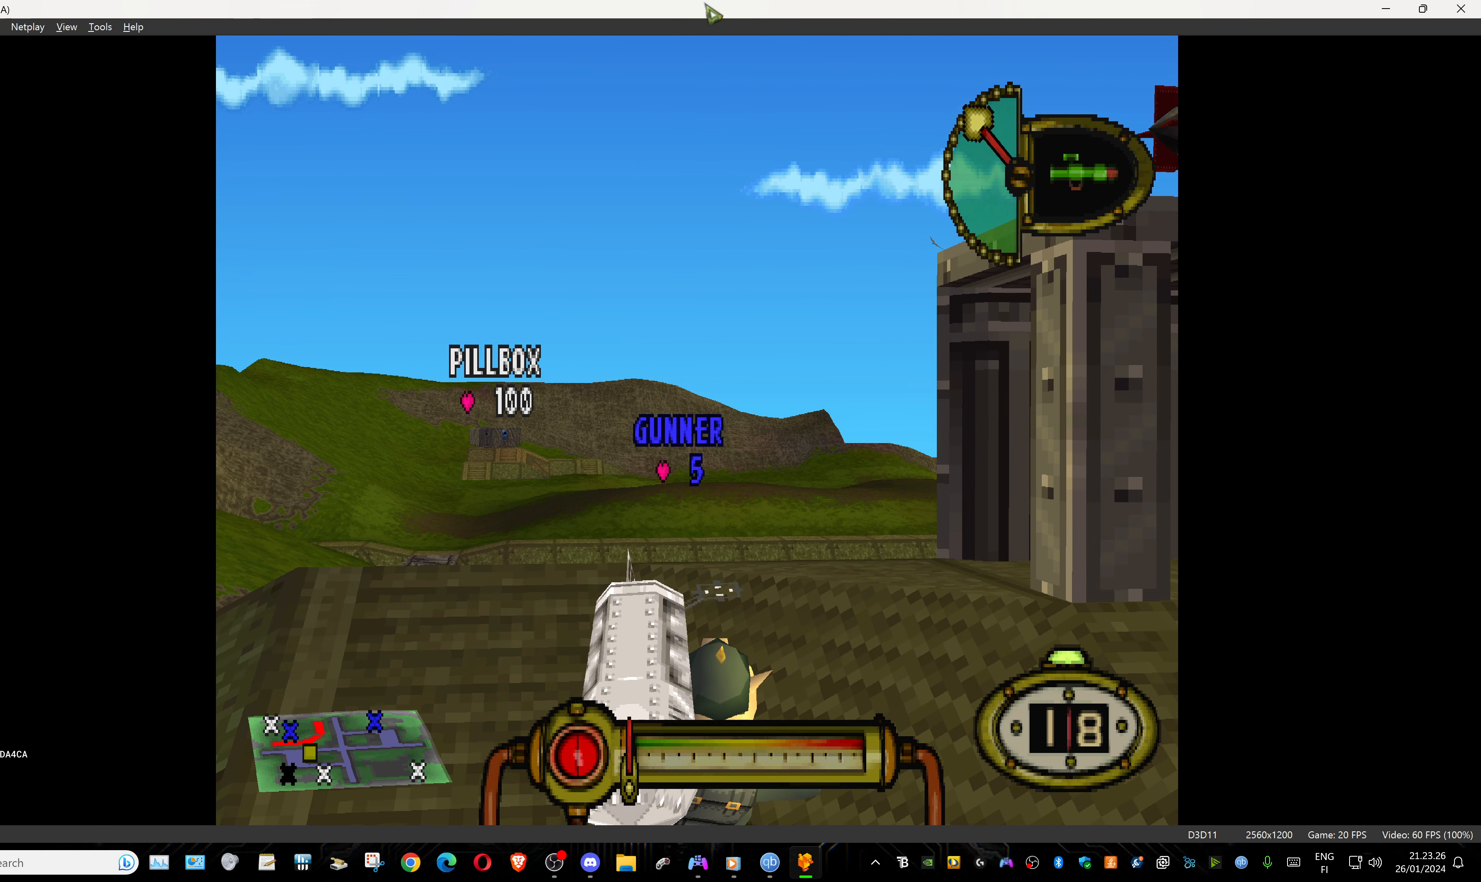
{"buttons": ["L1"], "events": [[300, "R1", "up"]]}
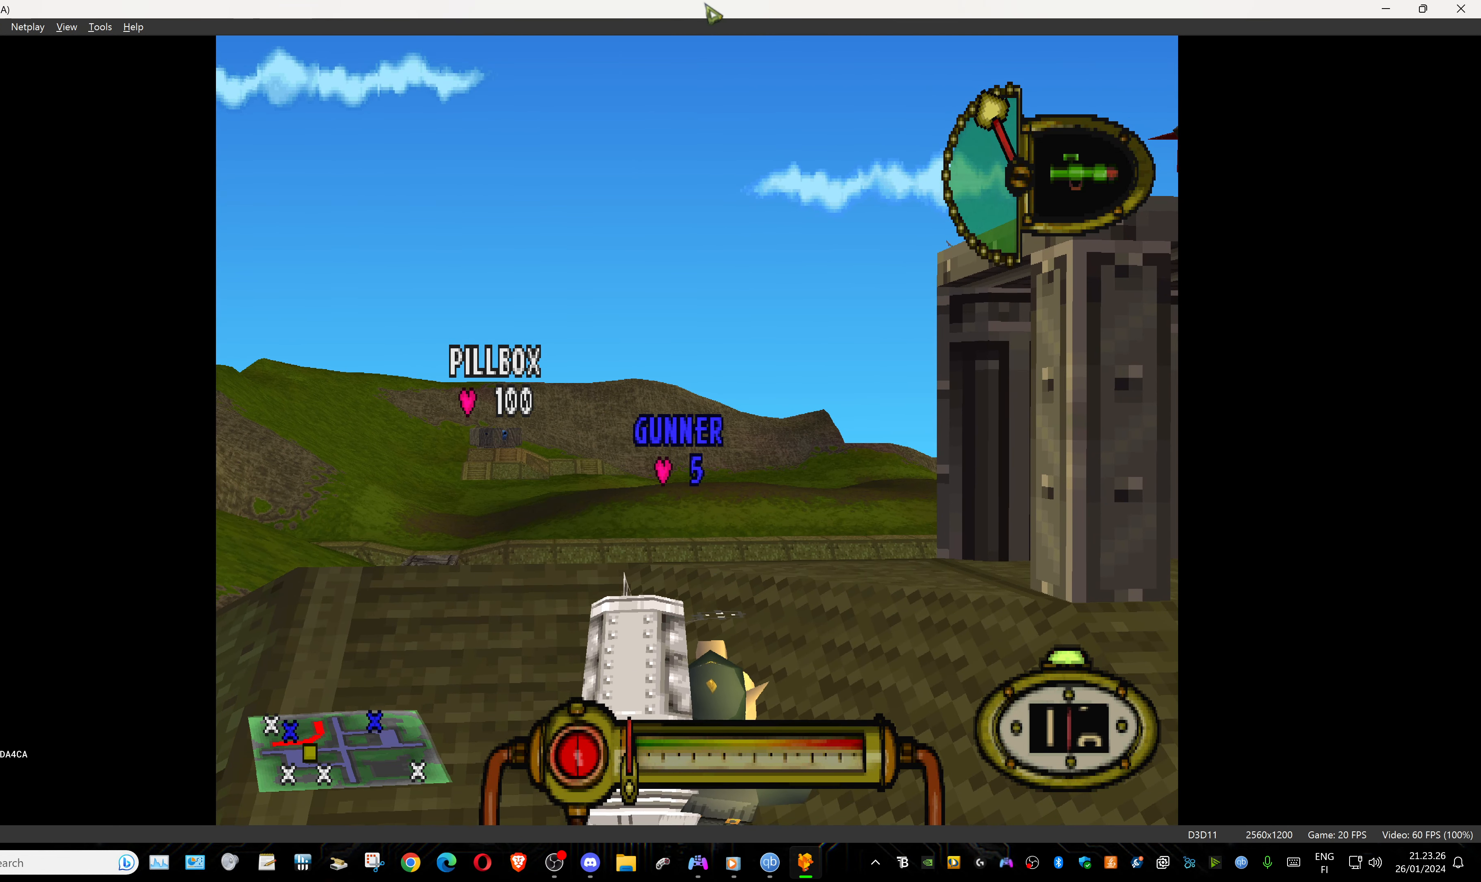
{"buttons": ["L1", "R1"], "events": [[400, "R1", "down"]]}
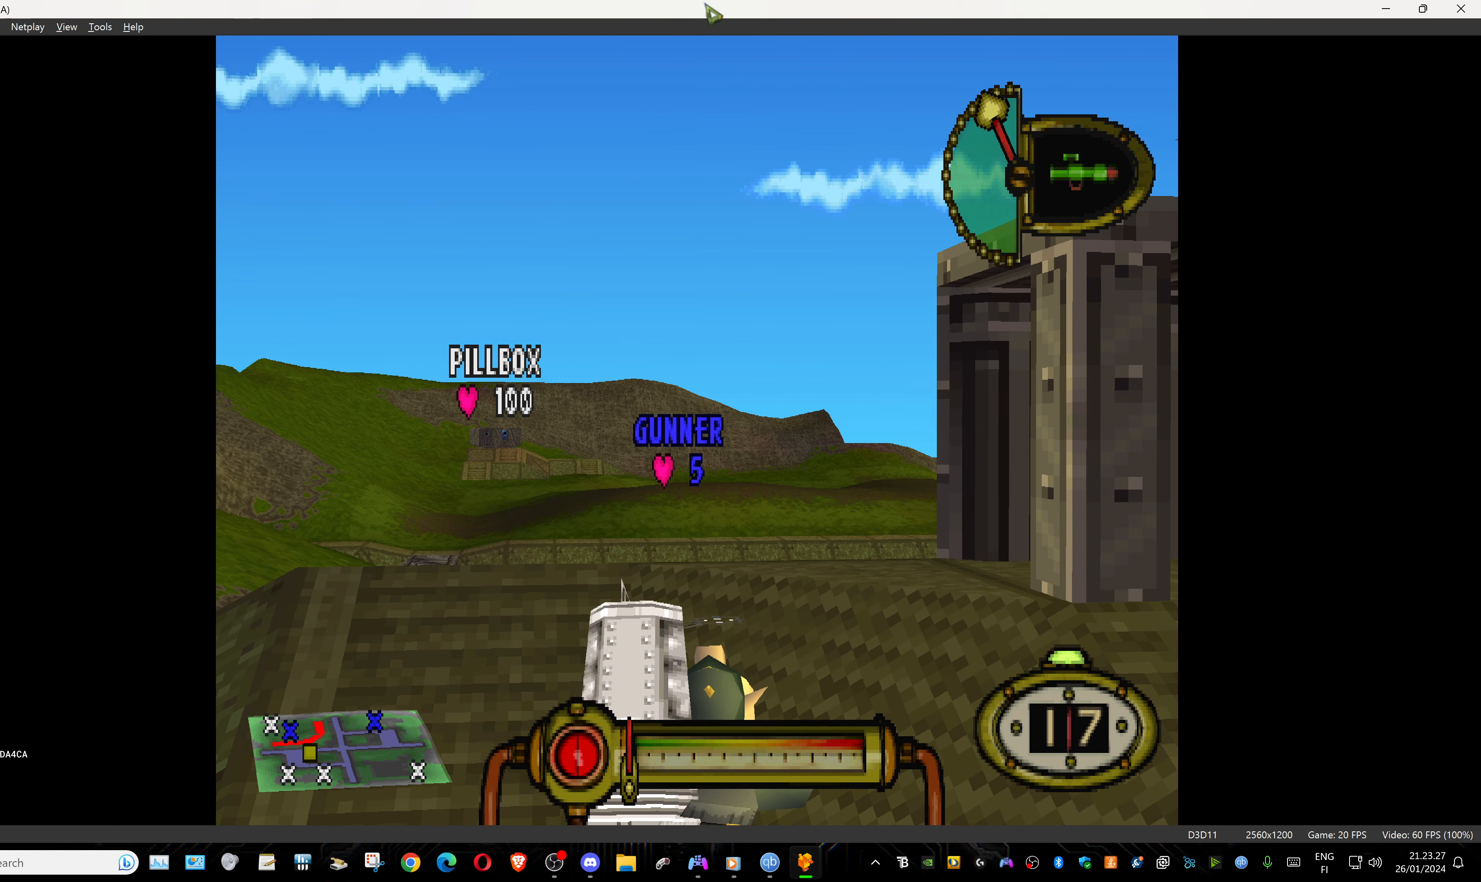
{"buttons": ["L1", "R1"], "events": [[183, "R1", "up"], [500, "R1", "down"]]}
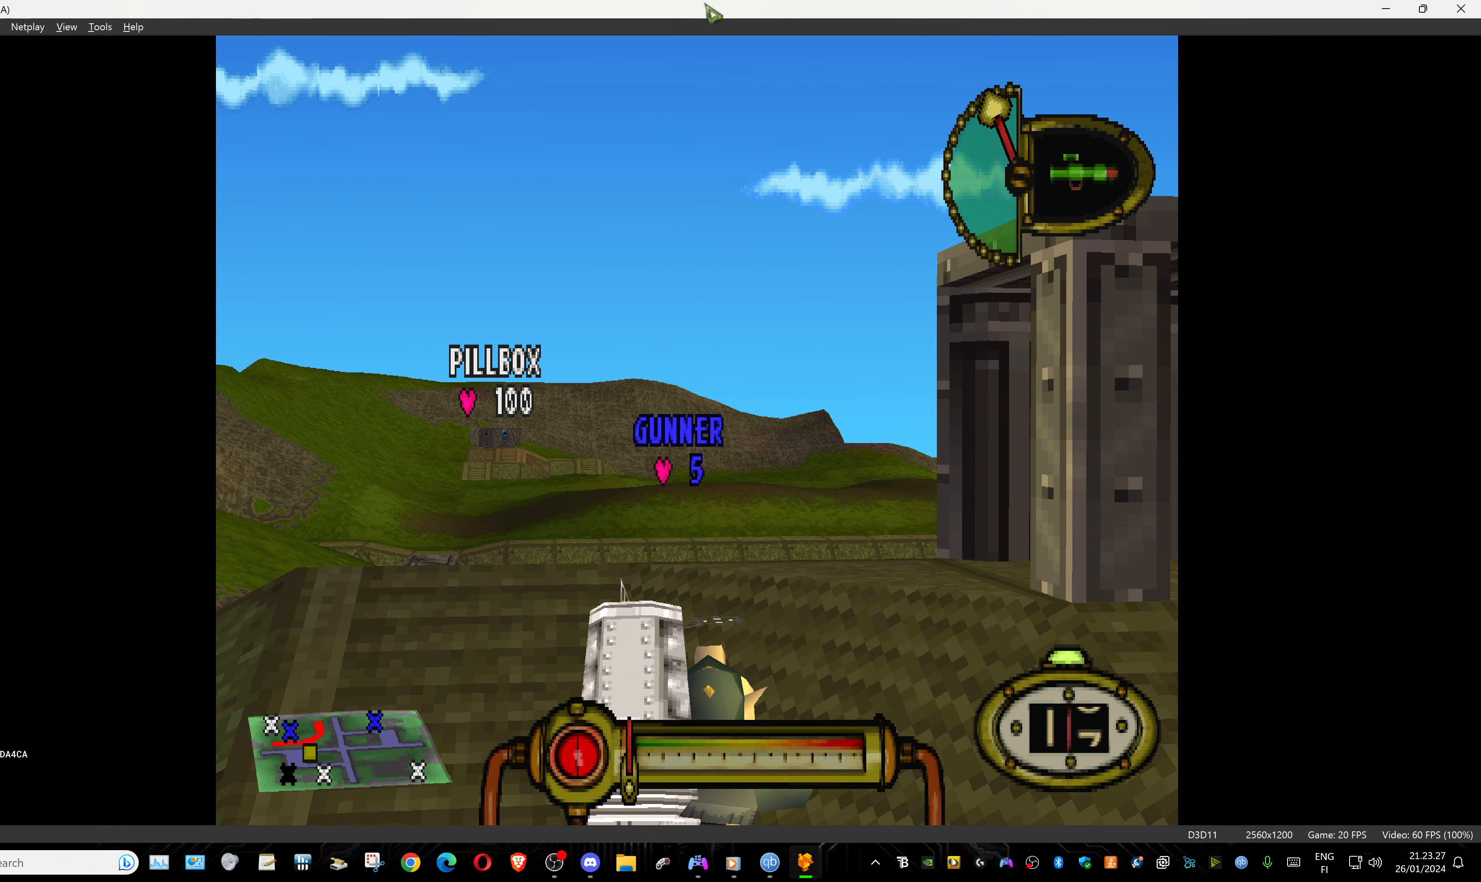
{"buttons": ["L1"], "events": [[183, "R1", "up"]]}
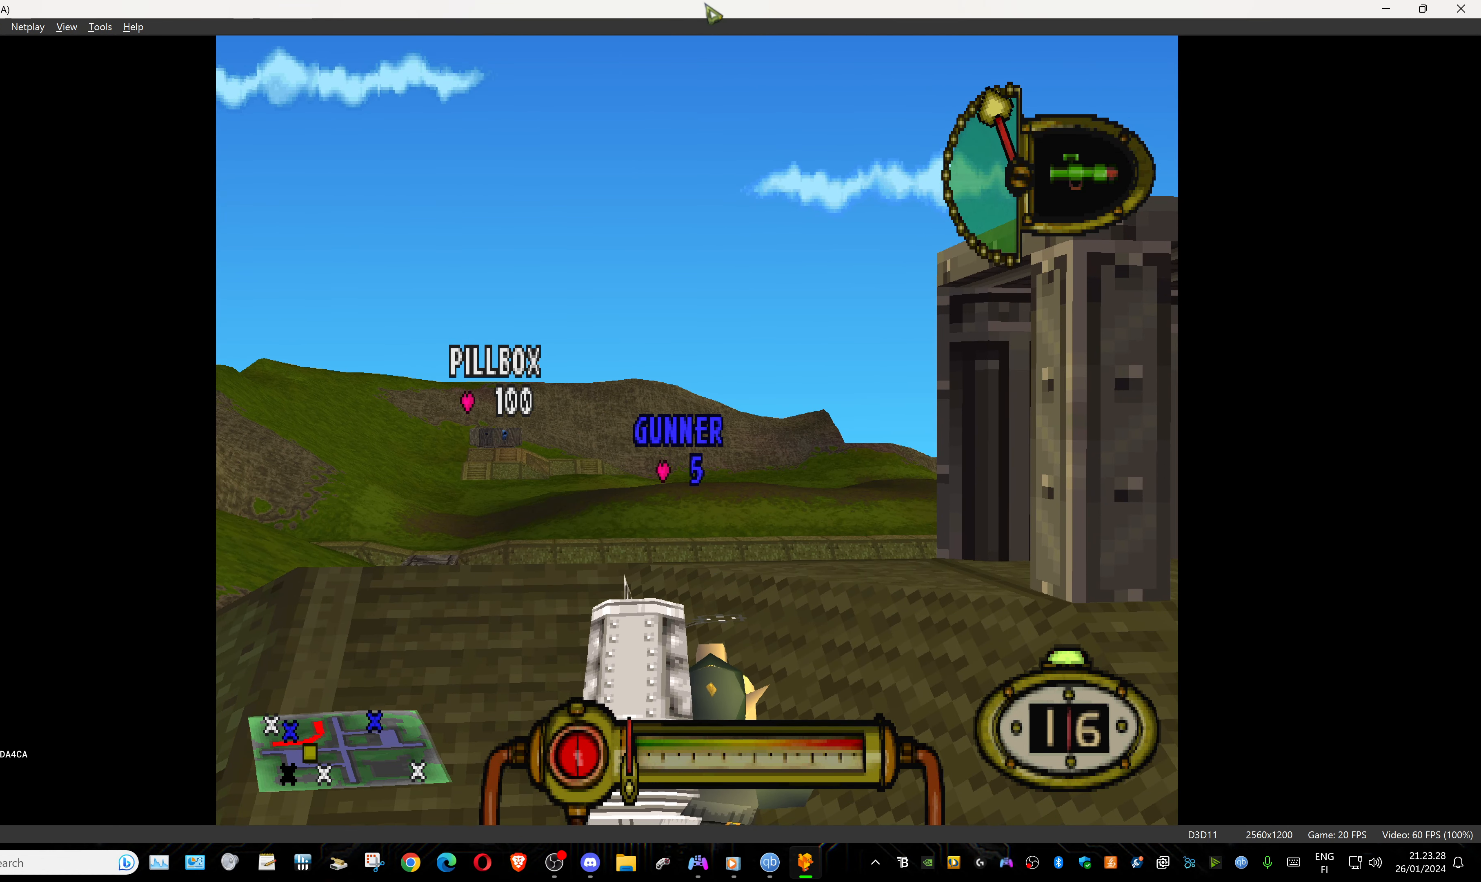
{"buttons": ["L1"], "events": [[200, "R1", "down"], [317, "R1", "up"]]}
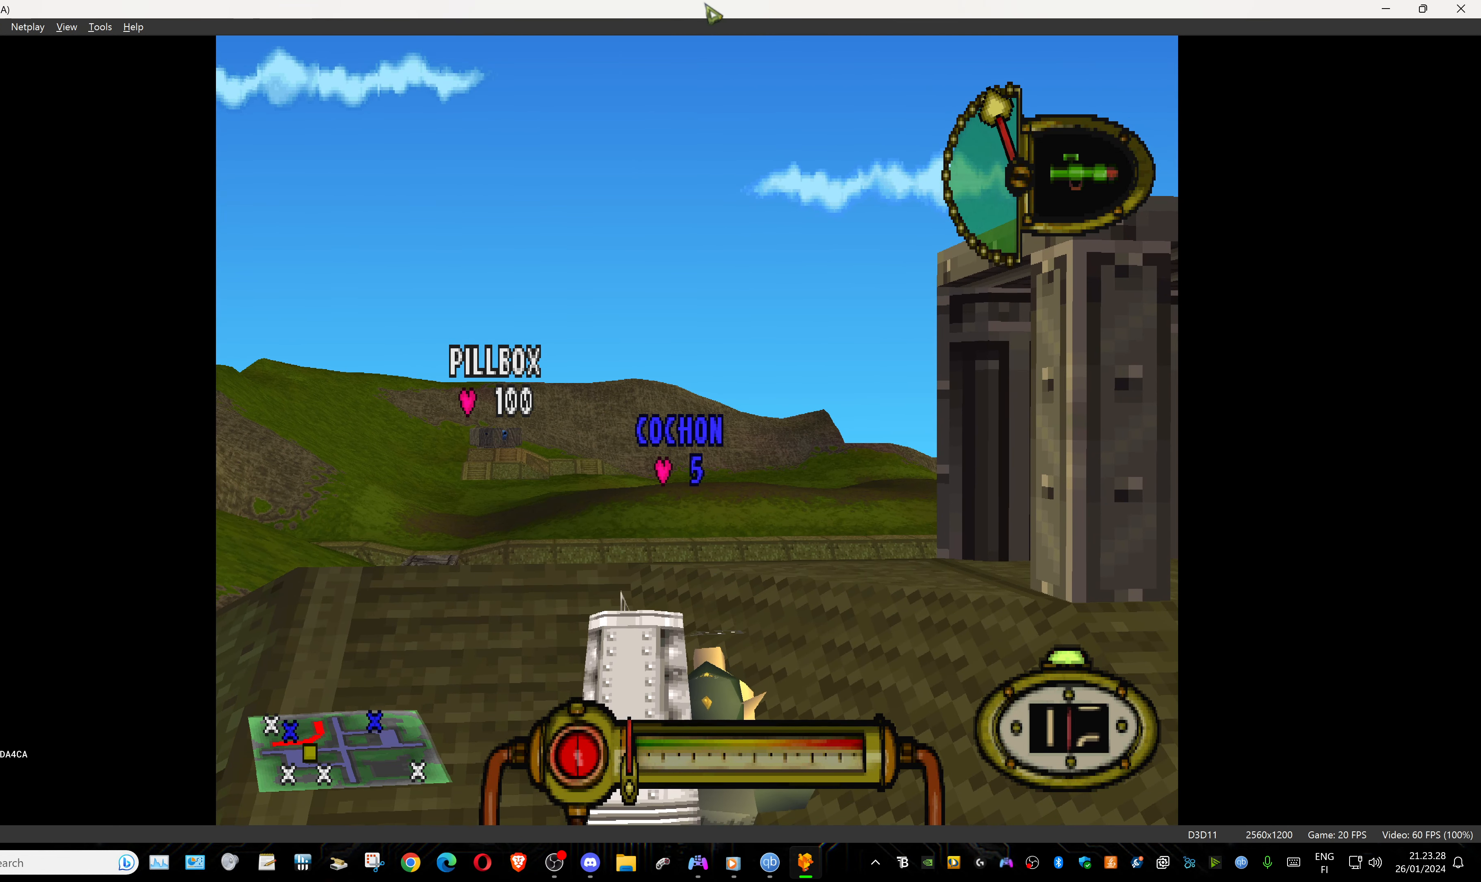
{"buttons": ["L1"], "events": []}
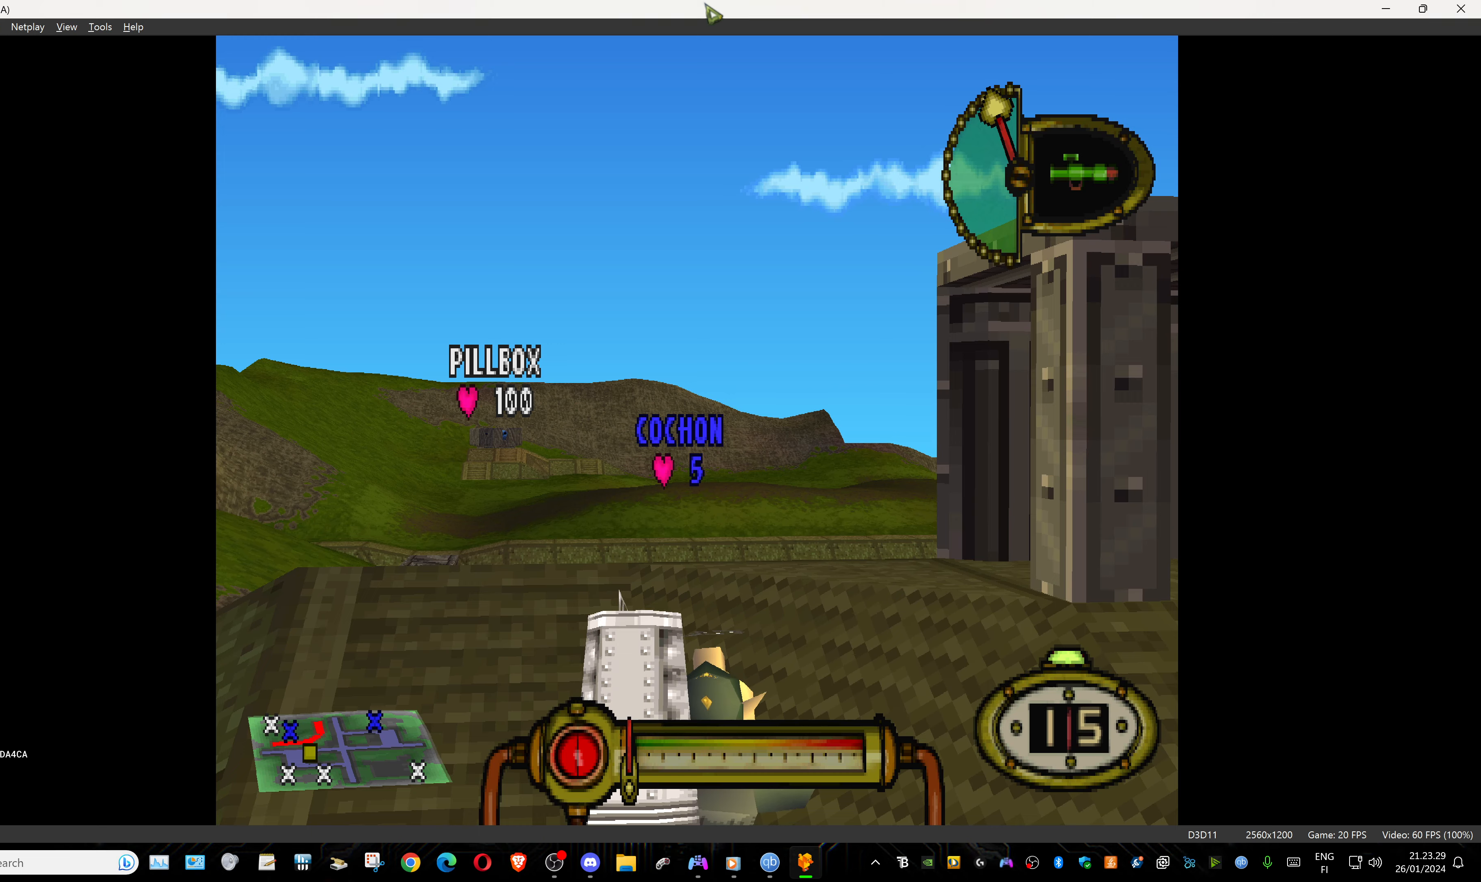
{"buttons": ["CROSS", "L1"], "events": [[484, "CROSS", "down"]]}
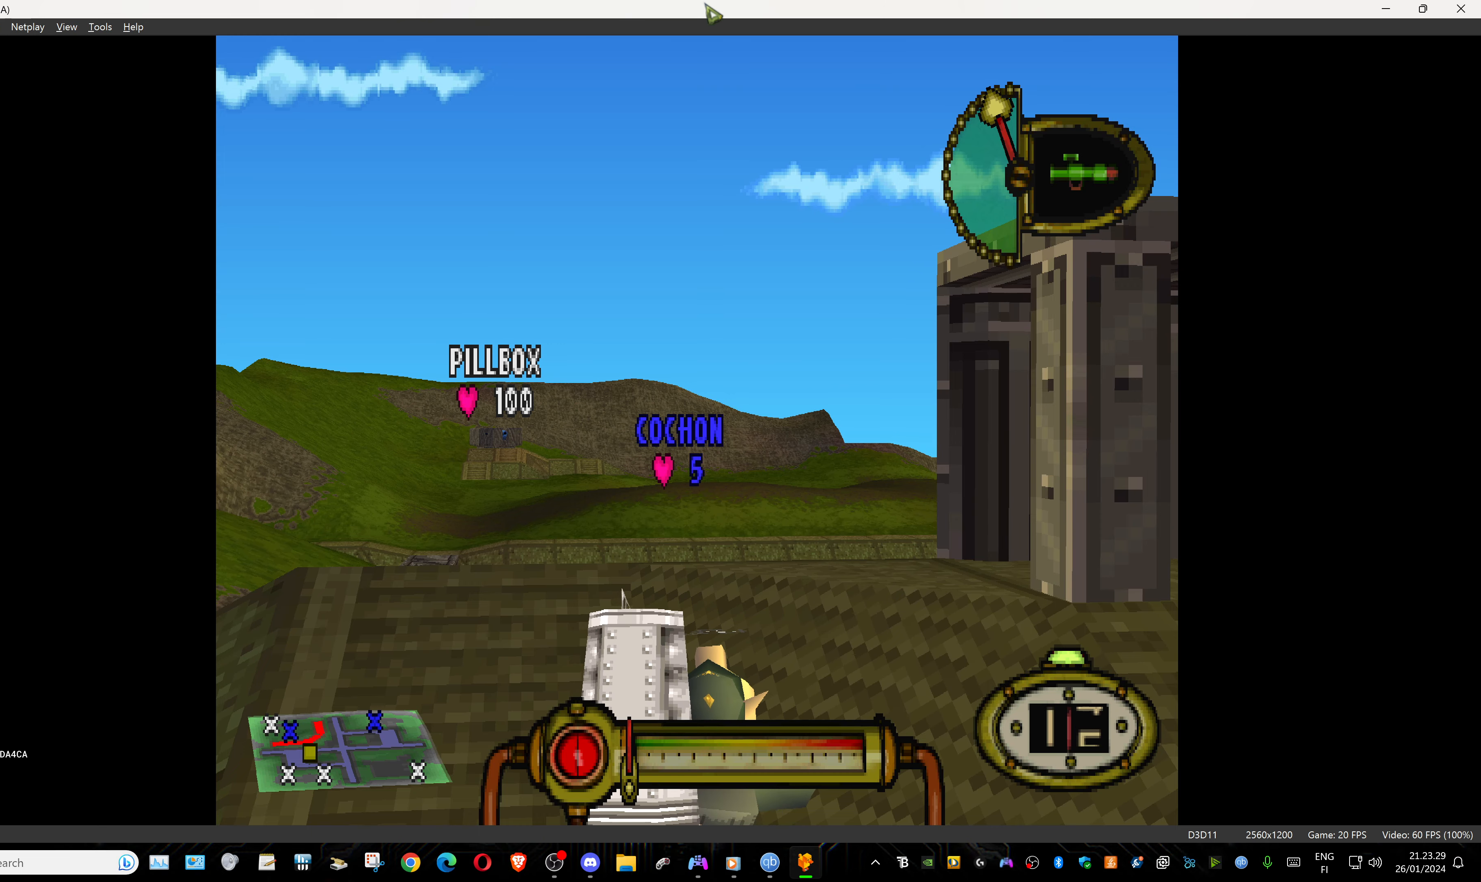
{"buttons": ["CROSS", "L1"], "events": []}
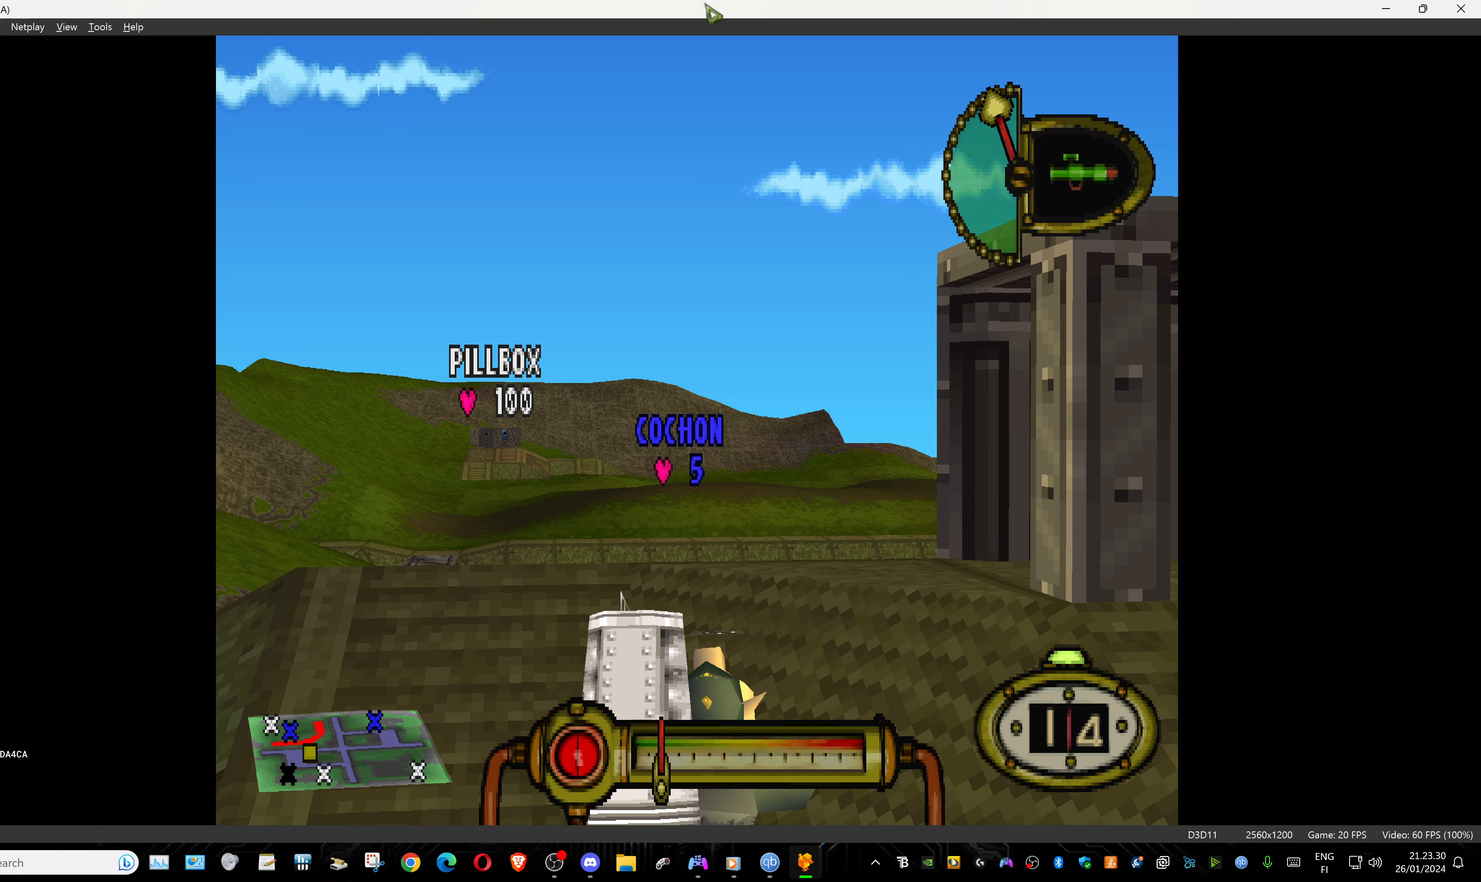
{"buttons": ["CROSS", "L1"], "events": []}
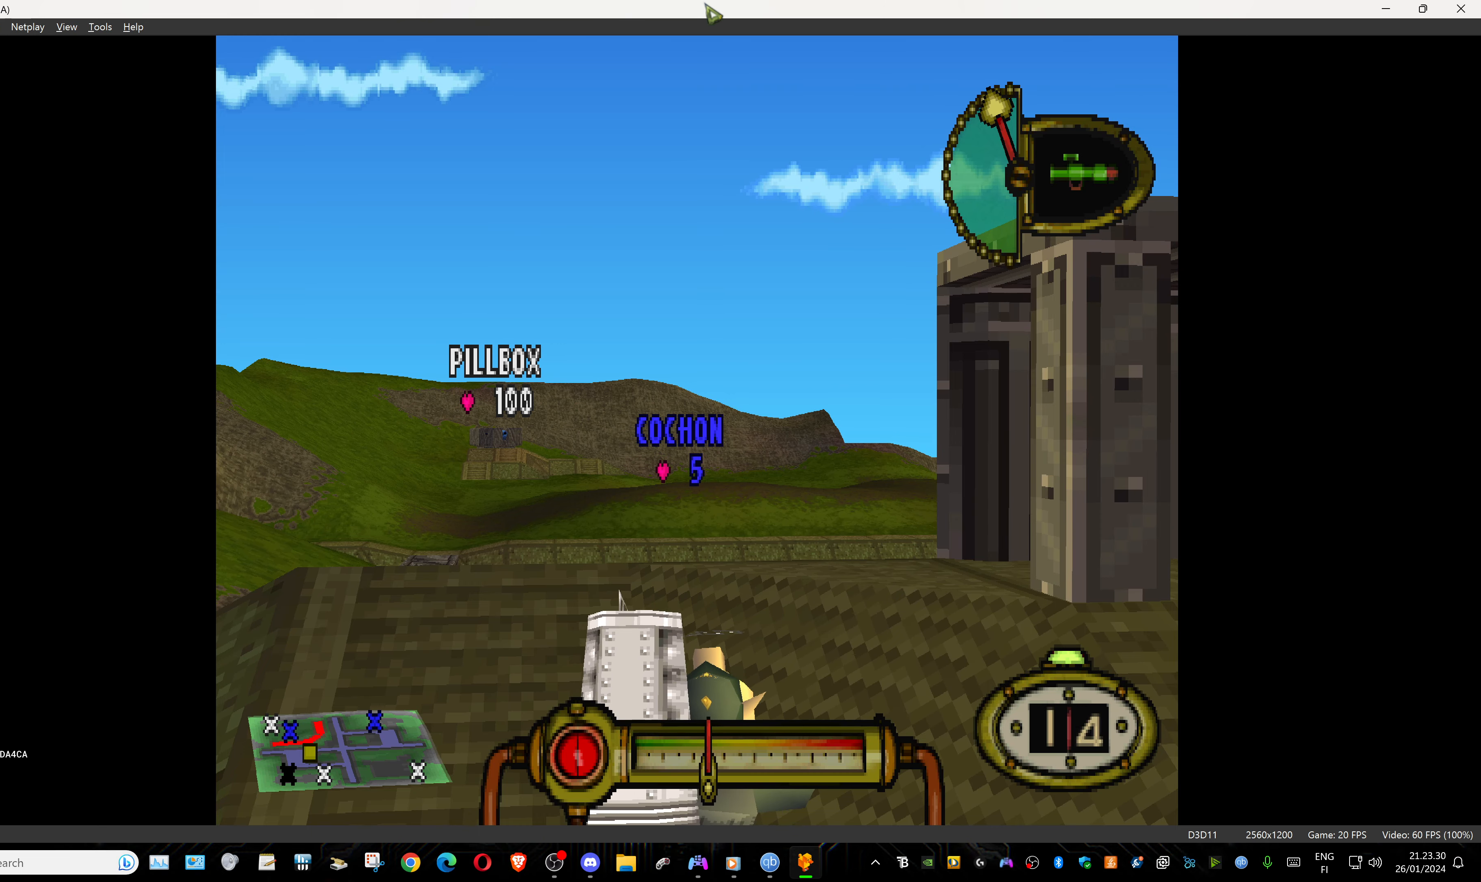
{"buttons": ["CROSS"], "events": [[300, "L1", "up"]]}
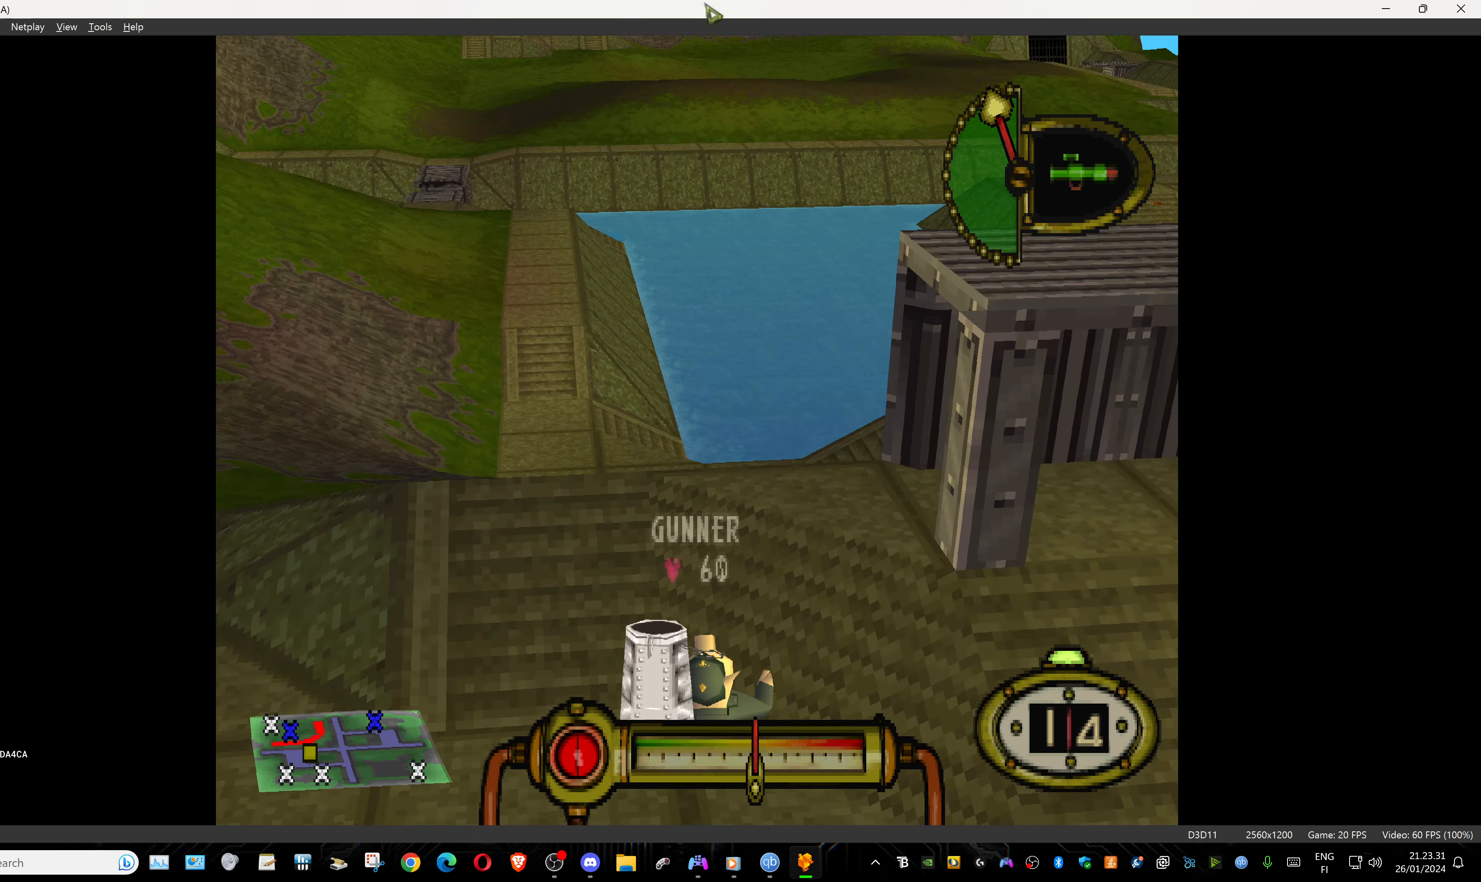
{"buttons": ["CROSS"], "events": []}
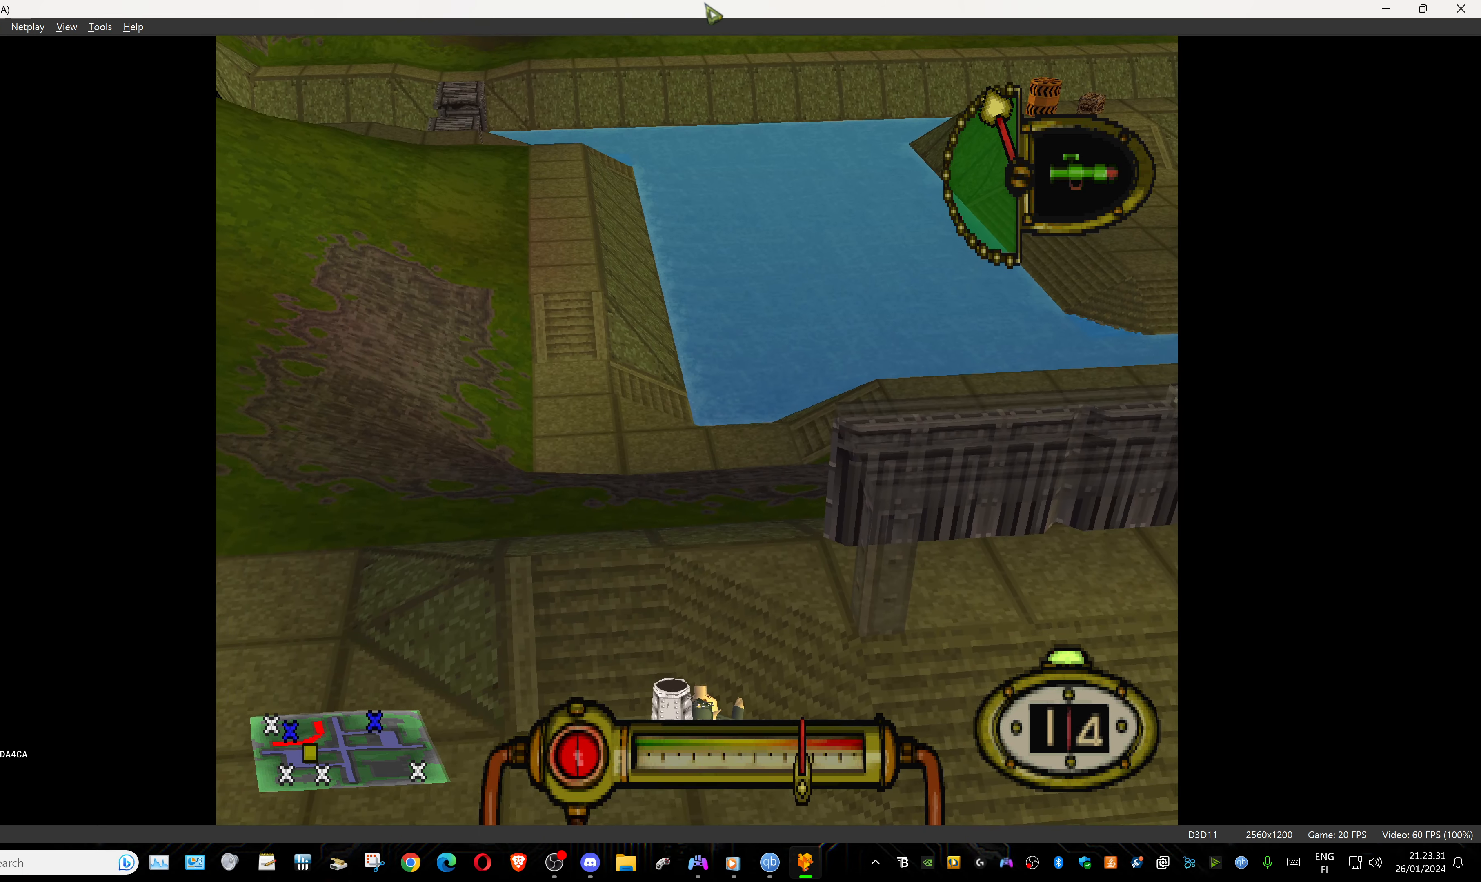
{"buttons": ["CROSS"], "events": []}
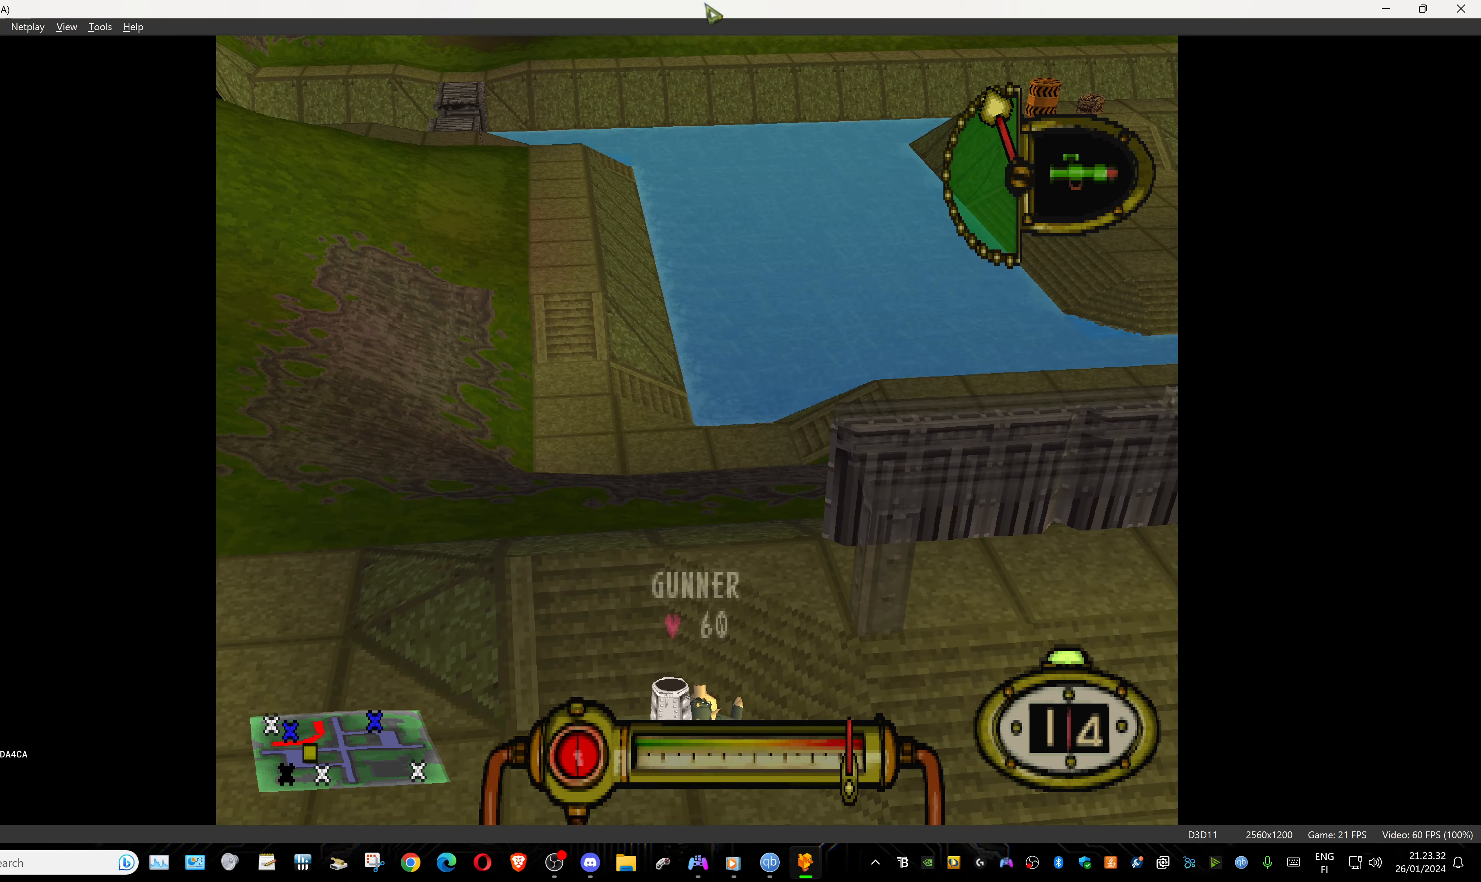
{"buttons": ["CROSS"], "events": []}
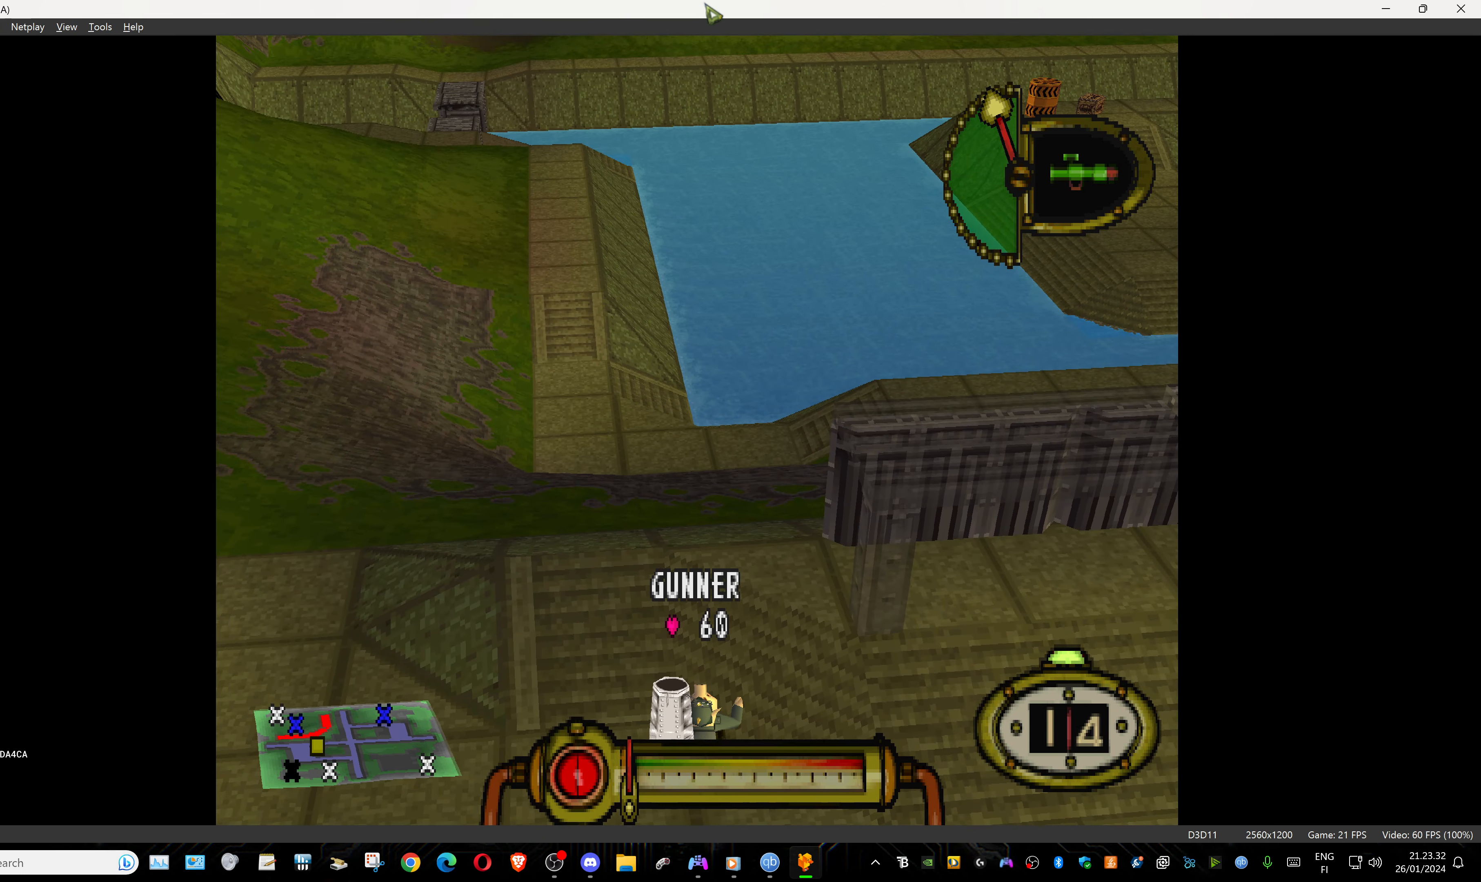
{"buttons": [], "events": [[317, "CROSS", "up"]]}